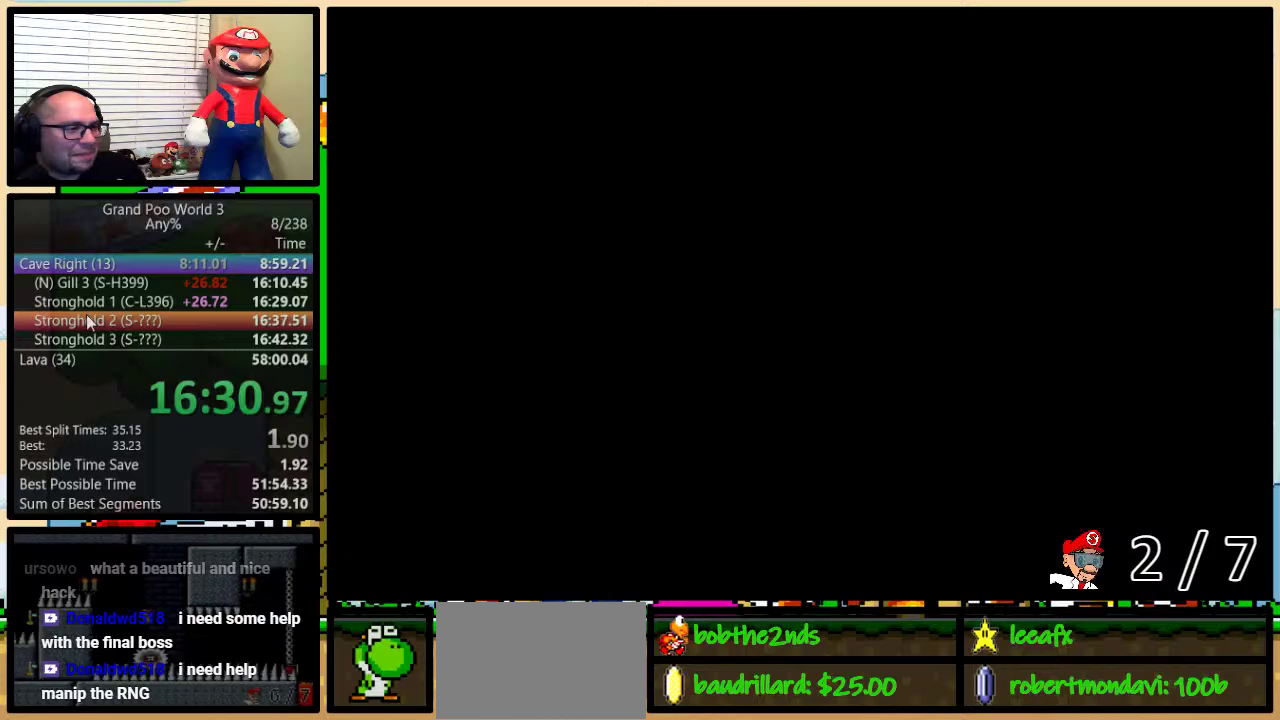
Gameplay with a controller (Nintendo layout); each line is a JSON object with the inputs held at the frame after it. "events" lists button and stick changes between this image and that frame as [ms after this image, input, new state], when the widget could be followed in between. Not read: L1 L3 R1 R3.
{"buttons": ["Y", "DPAD_RIGHT"], "events": [[50, "DPAD_UP", "down"], [317, "DPAD_UP", "up"]]}
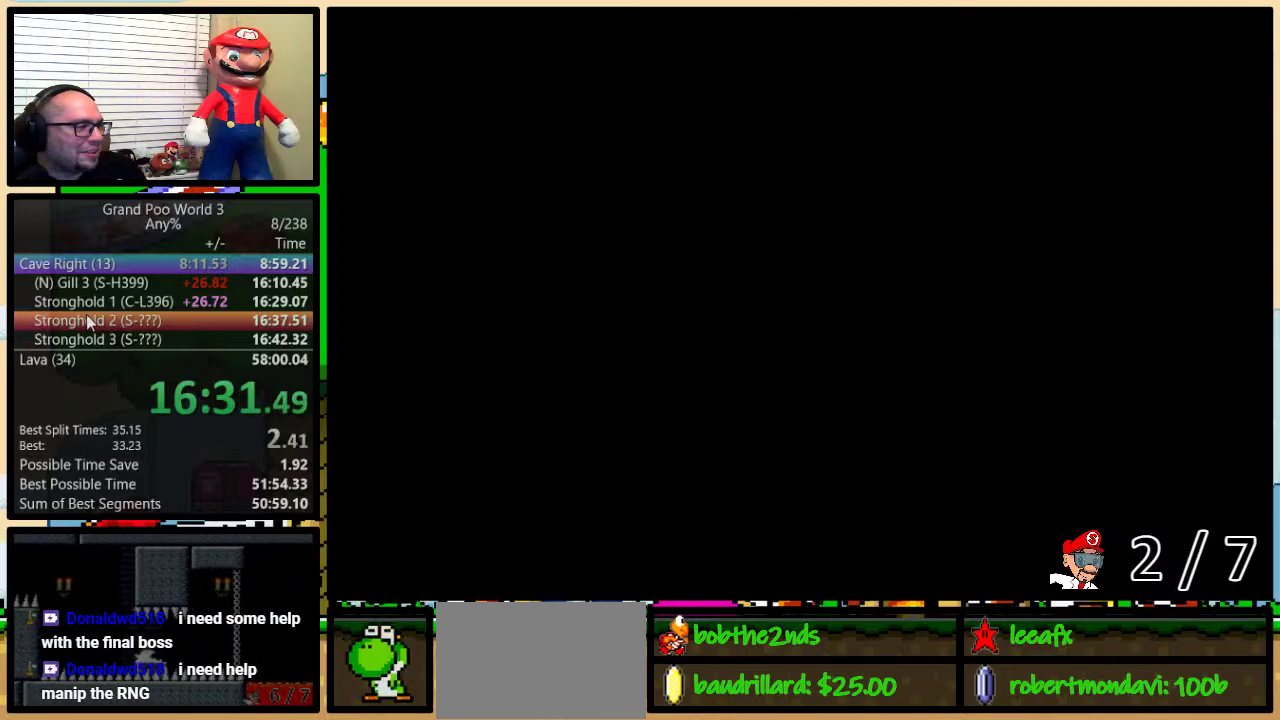
{"buttons": ["Y", "DPAD_UP", "DPAD_RIGHT"], "events": [[167, "DPAD_UP", "down"]]}
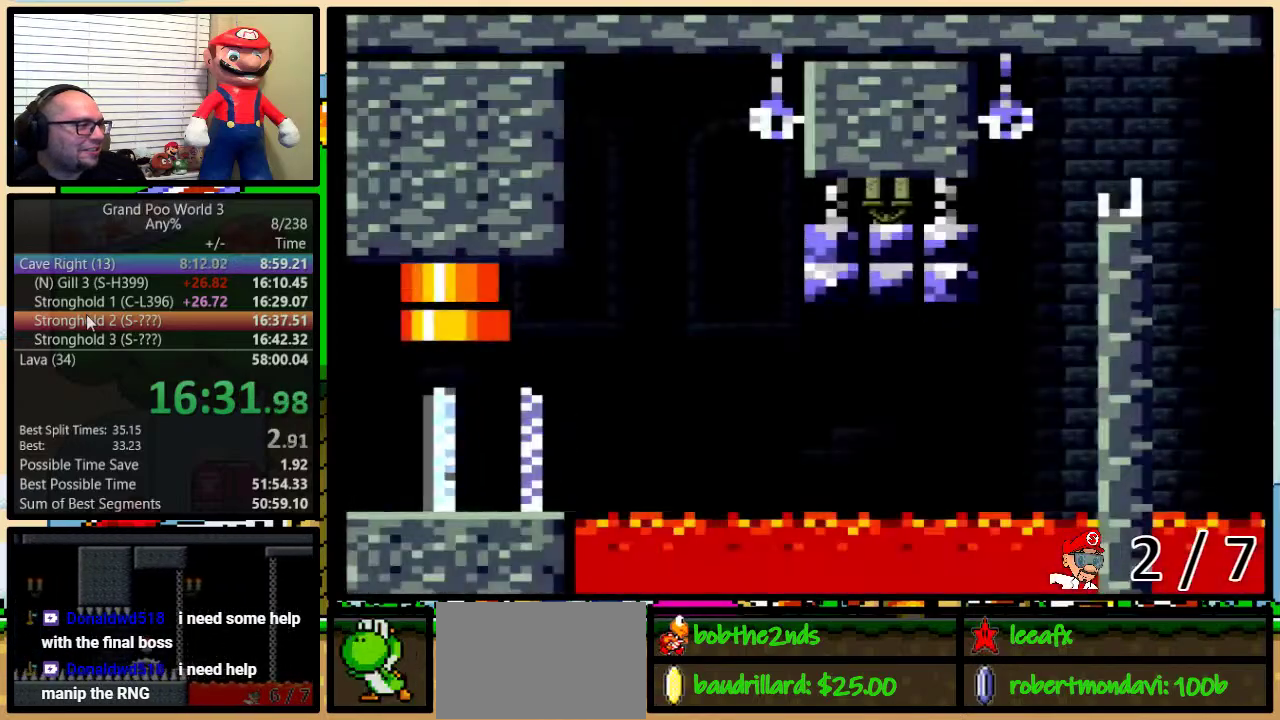
{"buttons": ["Y", "DPAD_UP", "DPAD_RIGHT"], "events": [[183, "DPAD_UP", "up"], [283, "DPAD_UP", "down"]]}
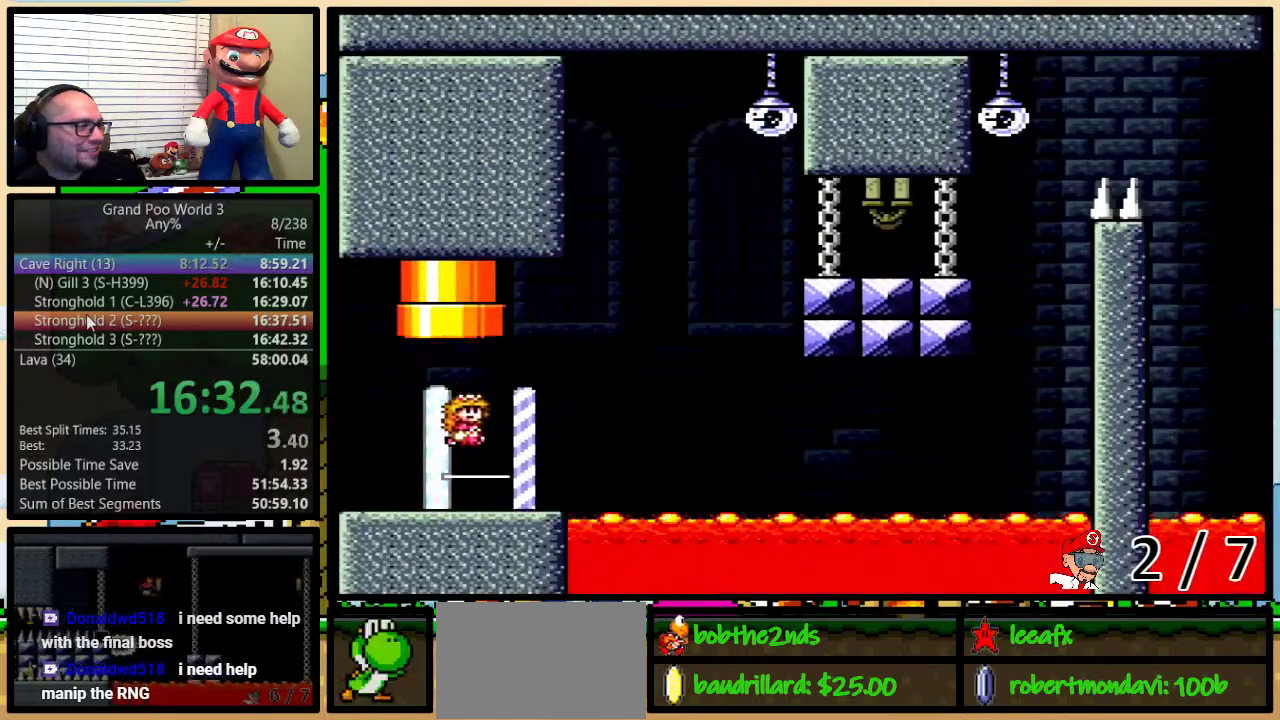
{"buttons": ["B", "Y", "DPAD_UP", "DPAD_RIGHT"], "events": [[250, "B", "down"]]}
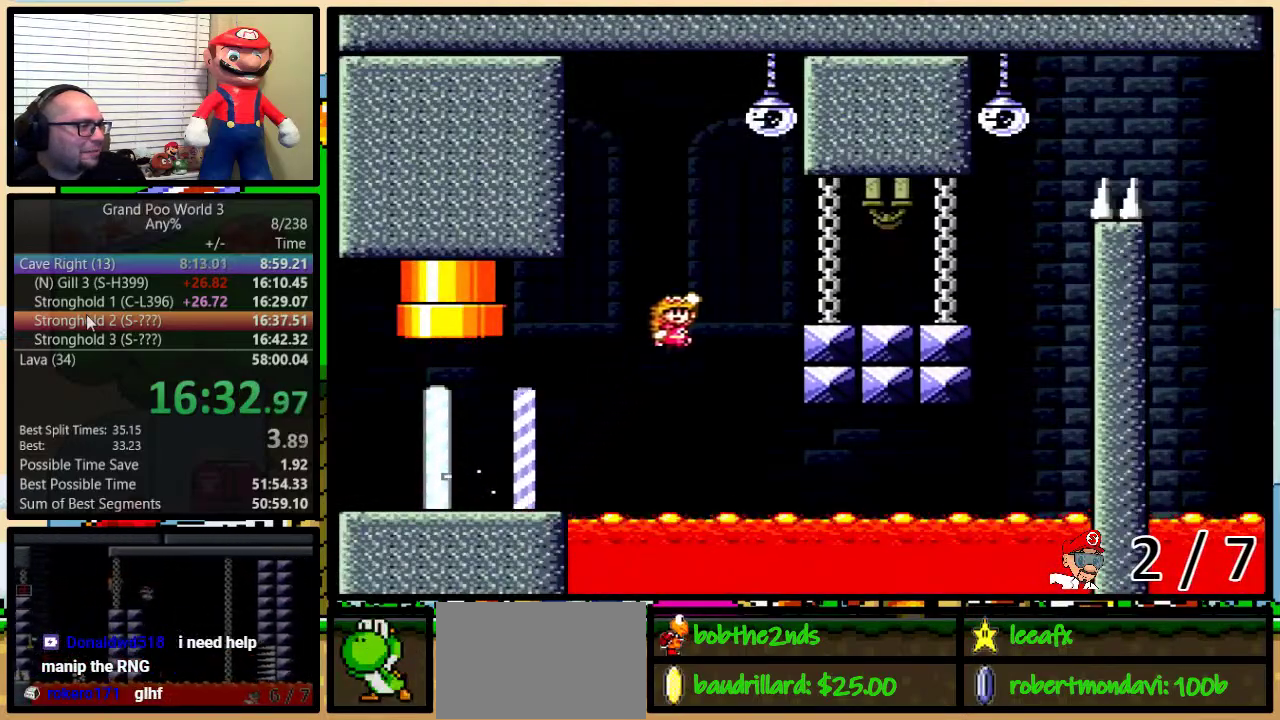
{"buttons": ["Y", "DPAD_UP", "DPAD_RIGHT"], "events": [[216, "B", "up"]]}
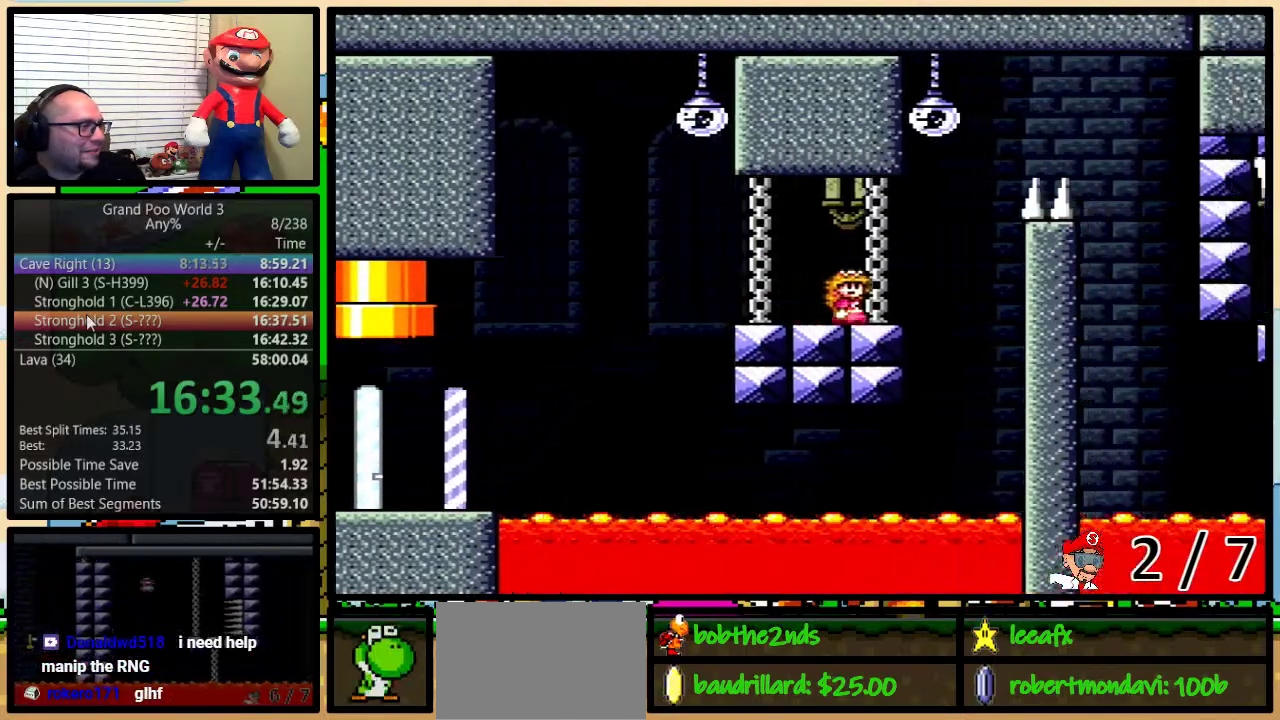
{"buttons": ["Y", "DPAD_UP", "DPAD_RIGHT"], "events": [[17, "B", "down"], [300, "B", "up"]]}
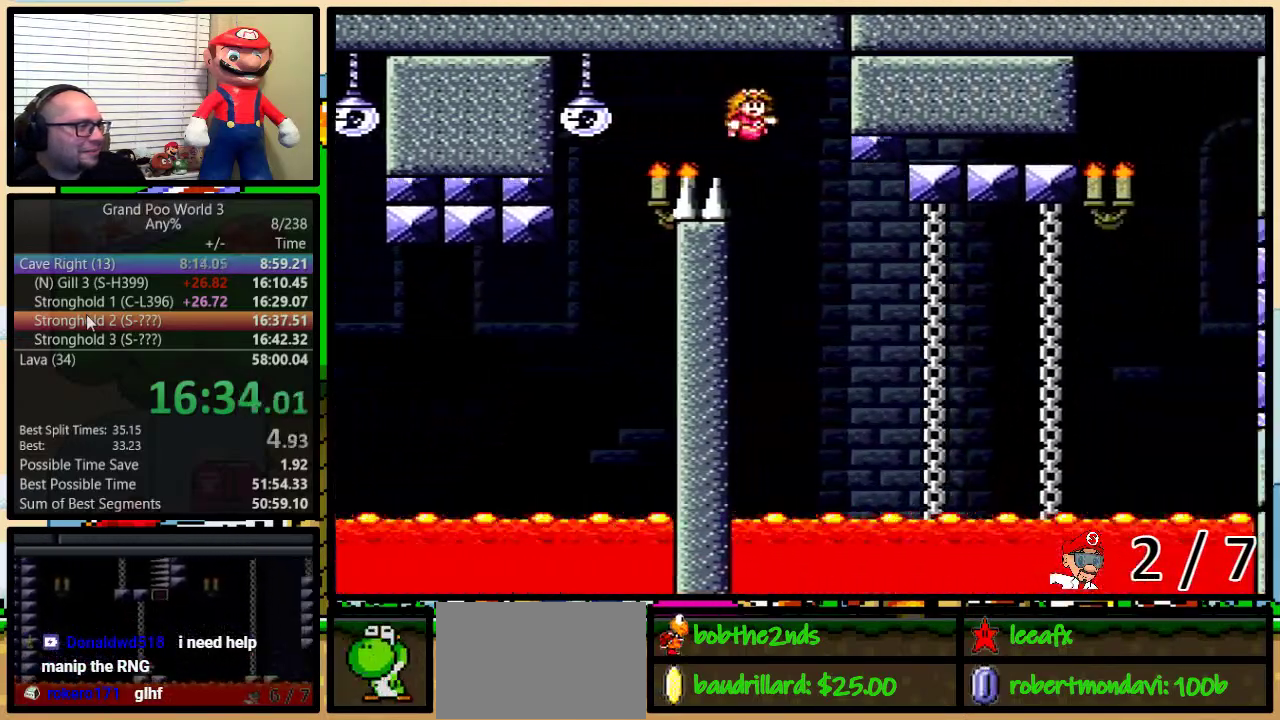
{"buttons": ["Y", "DPAD_UP", "DPAD_RIGHT"], "events": []}
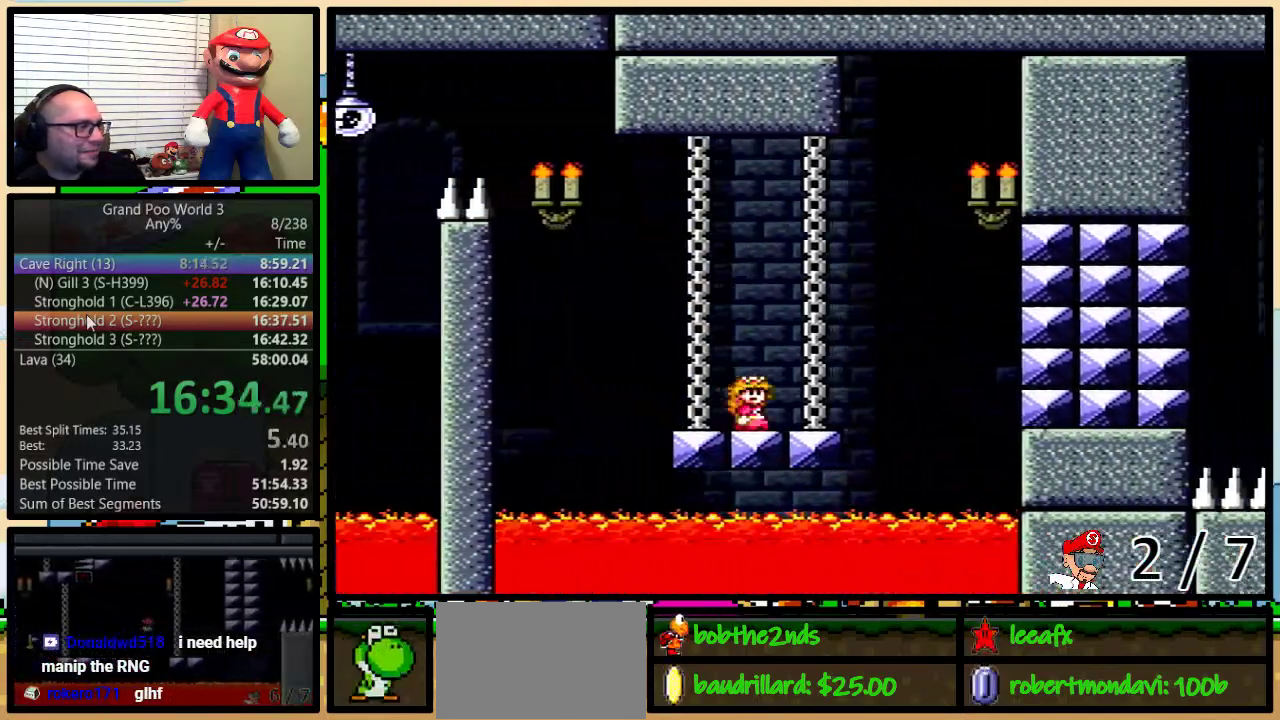
{"buttons": ["B", "Y", "DPAD_LEFT"], "events": [[100, "B", "down"], [284, "DPAD_LEFT", "down"], [284, "DPAD_RIGHT", "up"], [284, "DPAD_UP", "up"]]}
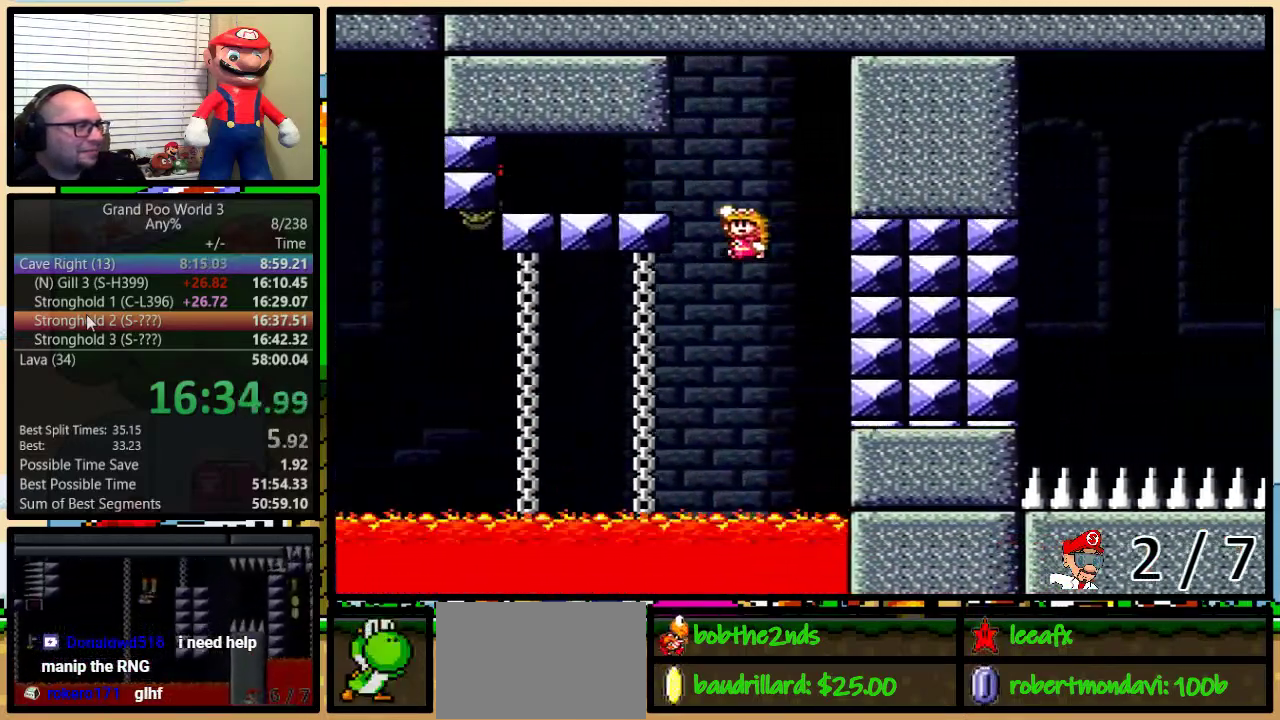
{"buttons": ["Y", "DPAD_UP", "DPAD_RIGHT"], "events": [[350, "DPAD_LEFT", "up"], [350, "DPAD_RIGHT", "down"], [400, "B", "up"], [467, "DPAD_UP", "down"]]}
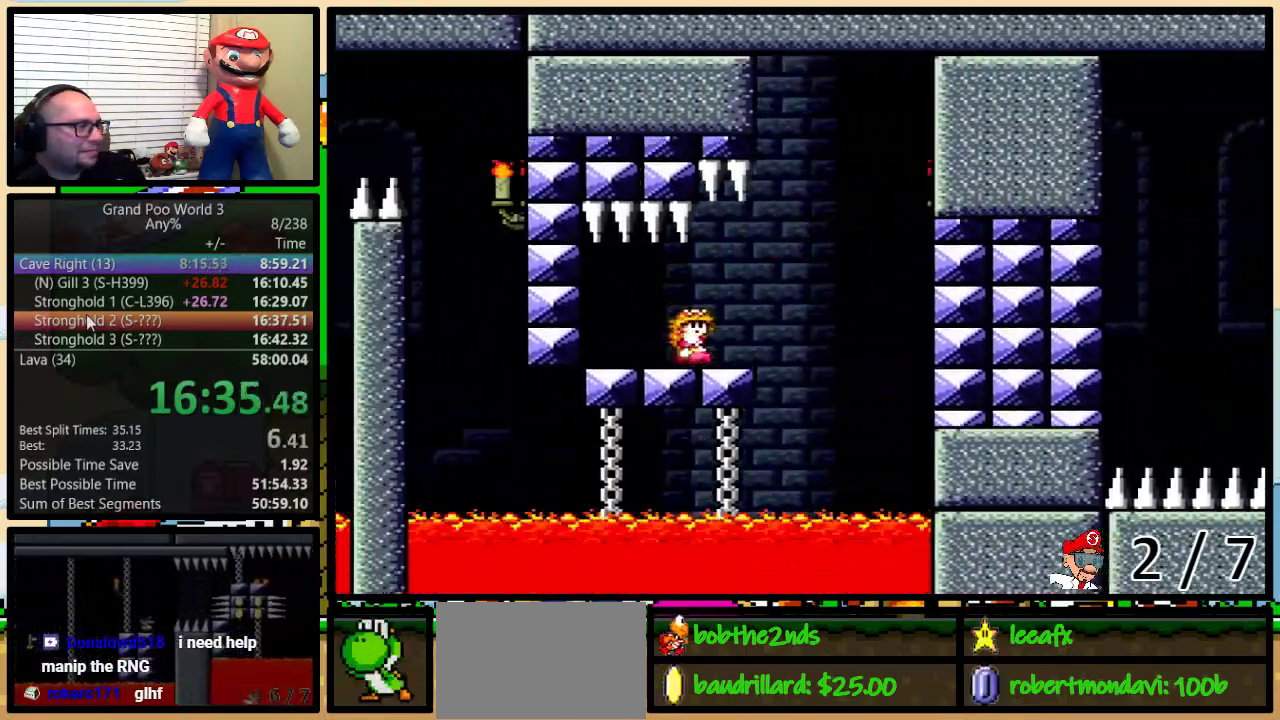
{"buttons": ["B", "Y", "DPAD_LEFT"], "events": [[251, "B", "down"], [384, "DPAD_LEFT", "down"], [384, "DPAD_RIGHT", "up"], [384, "DPAD_UP", "up"]]}
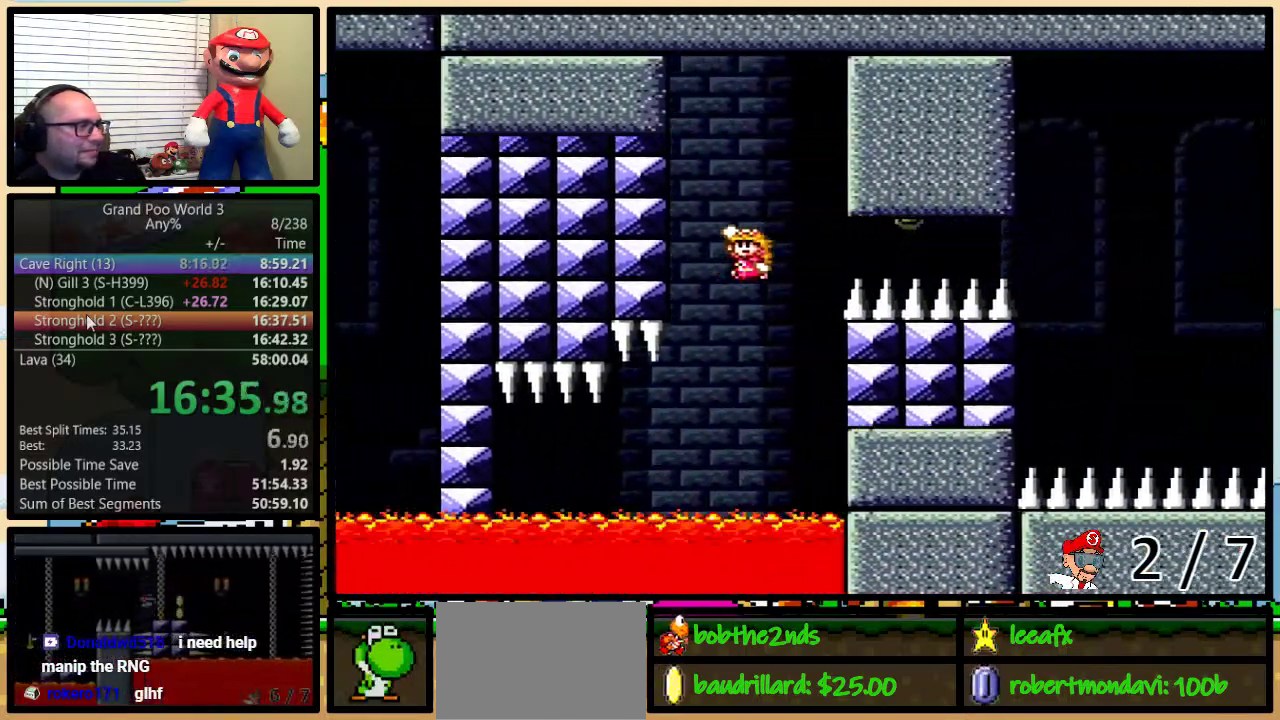
{"buttons": ["B", "Y", "DPAD_UP", "DPAD_RIGHT"], "events": [[17, "DPAD_LEFT", "up"], [17, "DPAD_RIGHT", "down"], [100, "DPAD_UP", "down"], [200, "B", "up"], [267, "B", "down"], [350, "DPAD_UP", "up"], [484, "DPAD_UP", "down"]]}
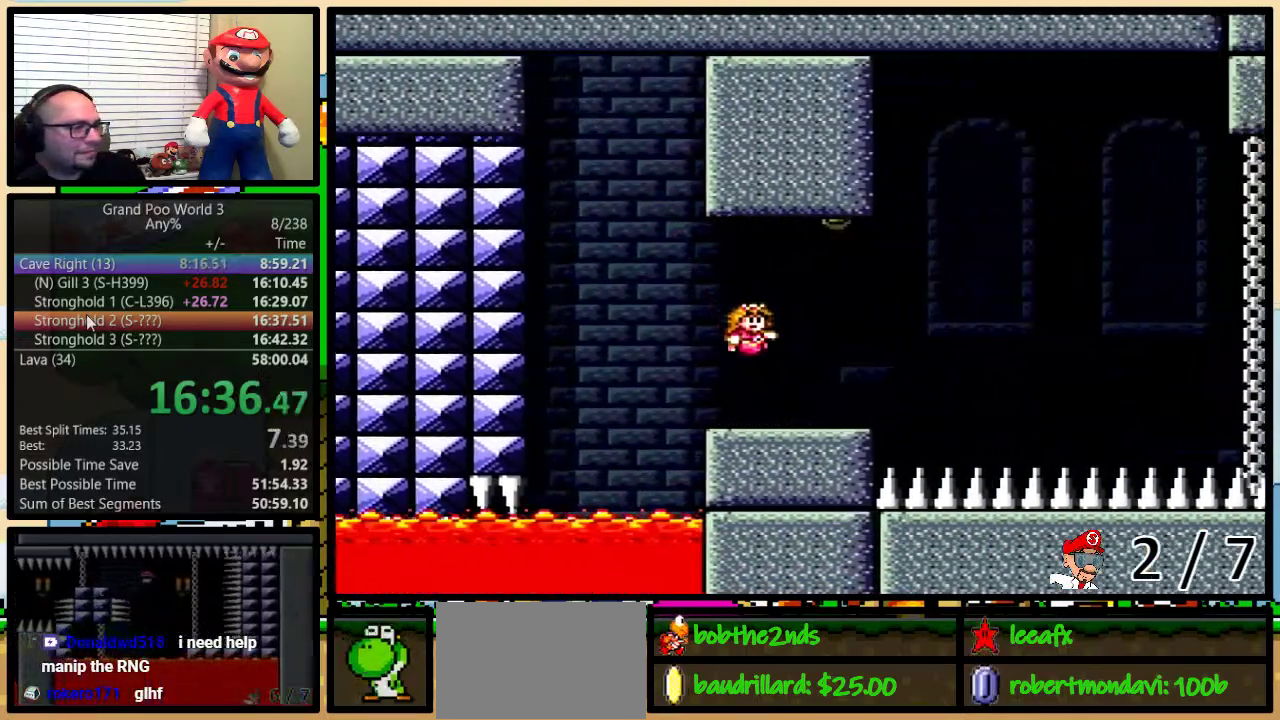
{"buttons": ["B", "Y", "DPAD_UP", "DPAD_RIGHT"], "events": [[17, "B", "up"], [134, "DPAD_UP", "up"], [217, "B", "down"], [217, "DPAD_UP", "down"]]}
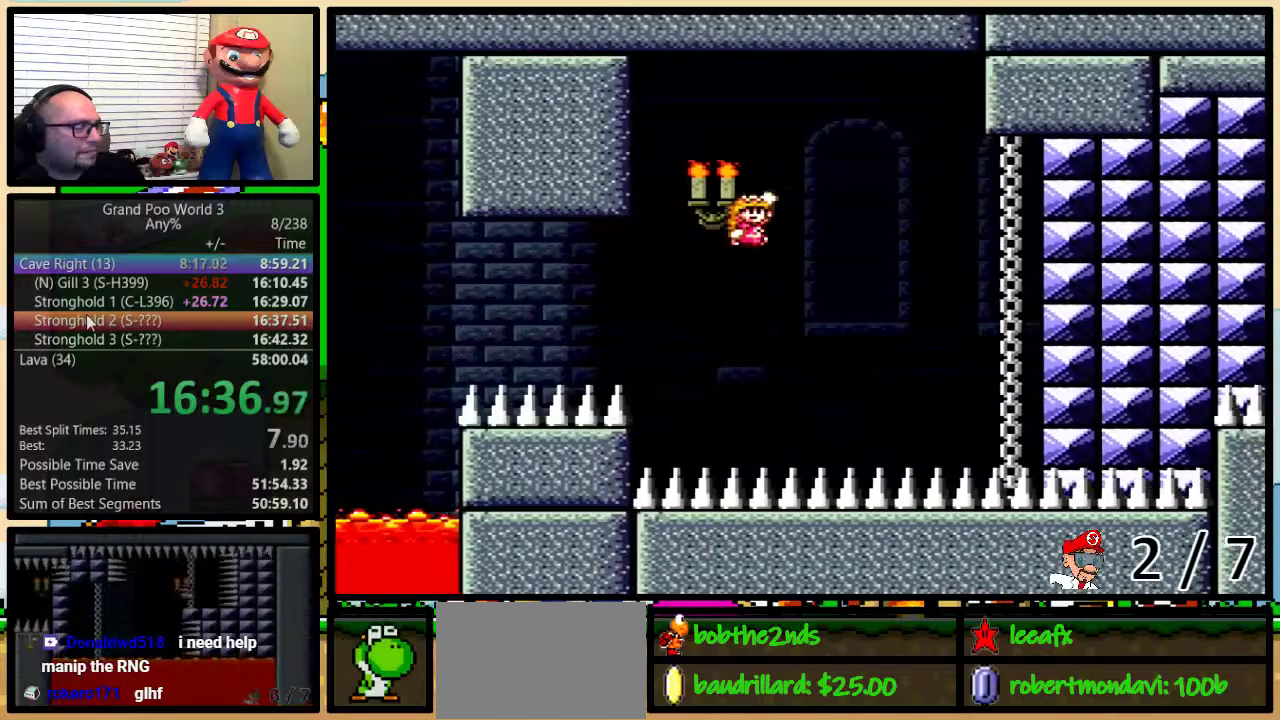
{"buttons": ["B", "Y", "DPAD_RIGHT"], "events": [[317, "DPAD_UP", "up"]]}
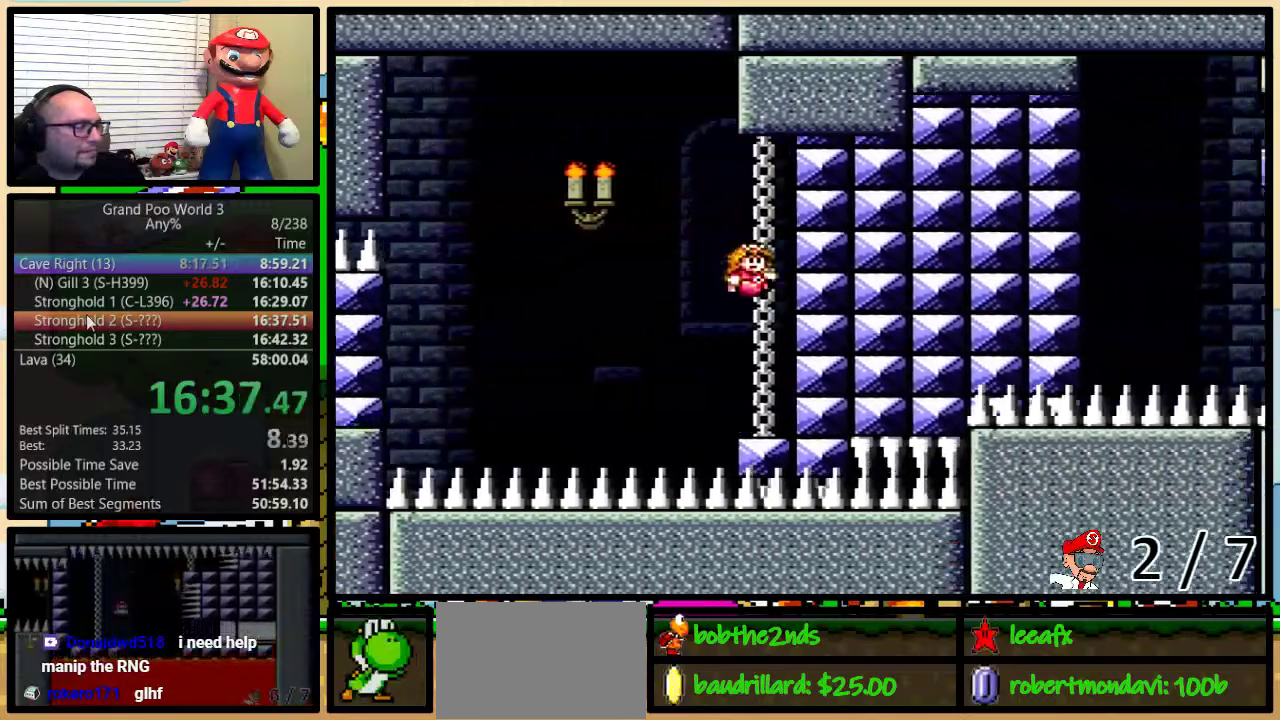
{"buttons": ["B", "Y", "DPAD_UP", "DPAD_RIGHT"], "events": [[34, "DPAD_RIGHT", "up"], [67, "DPAD_LEFT", "down"], [100, "B", "up"], [234, "B", "down"], [451, "DPAD_UP", "down"], [484, "DPAD_LEFT", "up"], [501, "DPAD_RIGHT", "down"]]}
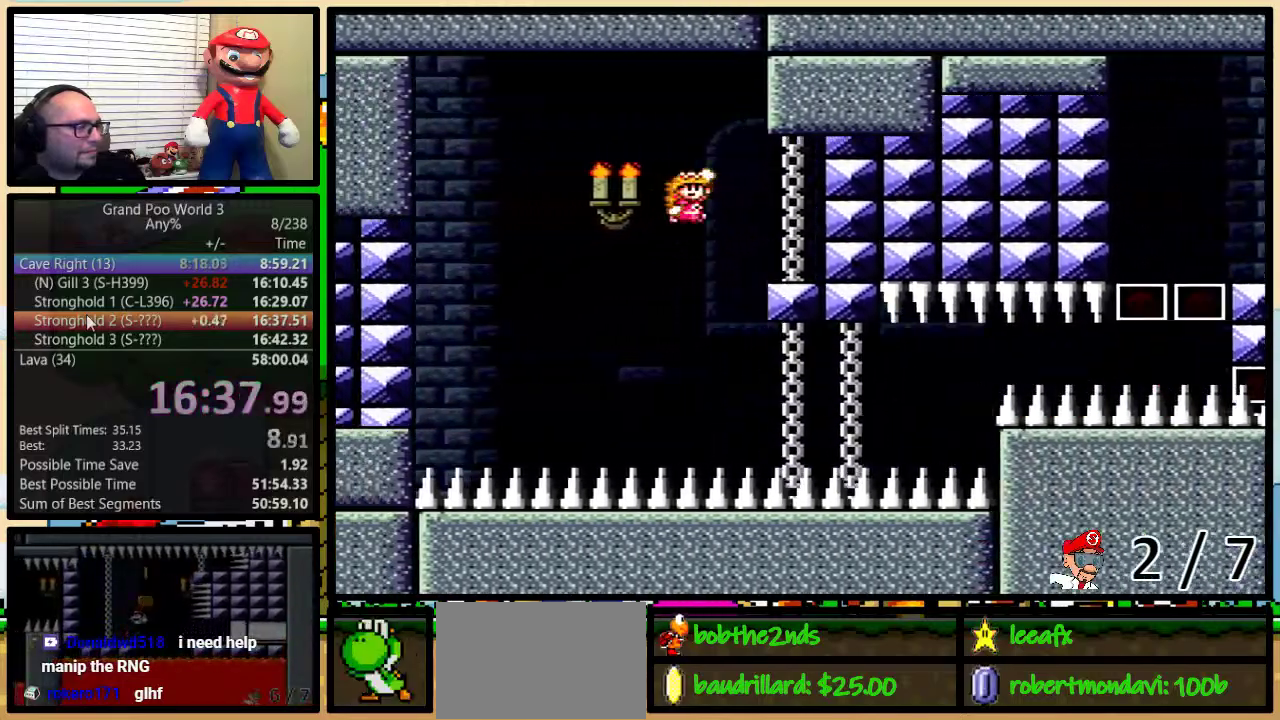
{"buttons": ["B", "Y", "DPAD_UP", "DPAD_RIGHT"], "events": [[33, "DPAD_UP", "up"], [133, "B", "up"], [133, "DPAD_UP", "down"], [283, "B", "down"]]}
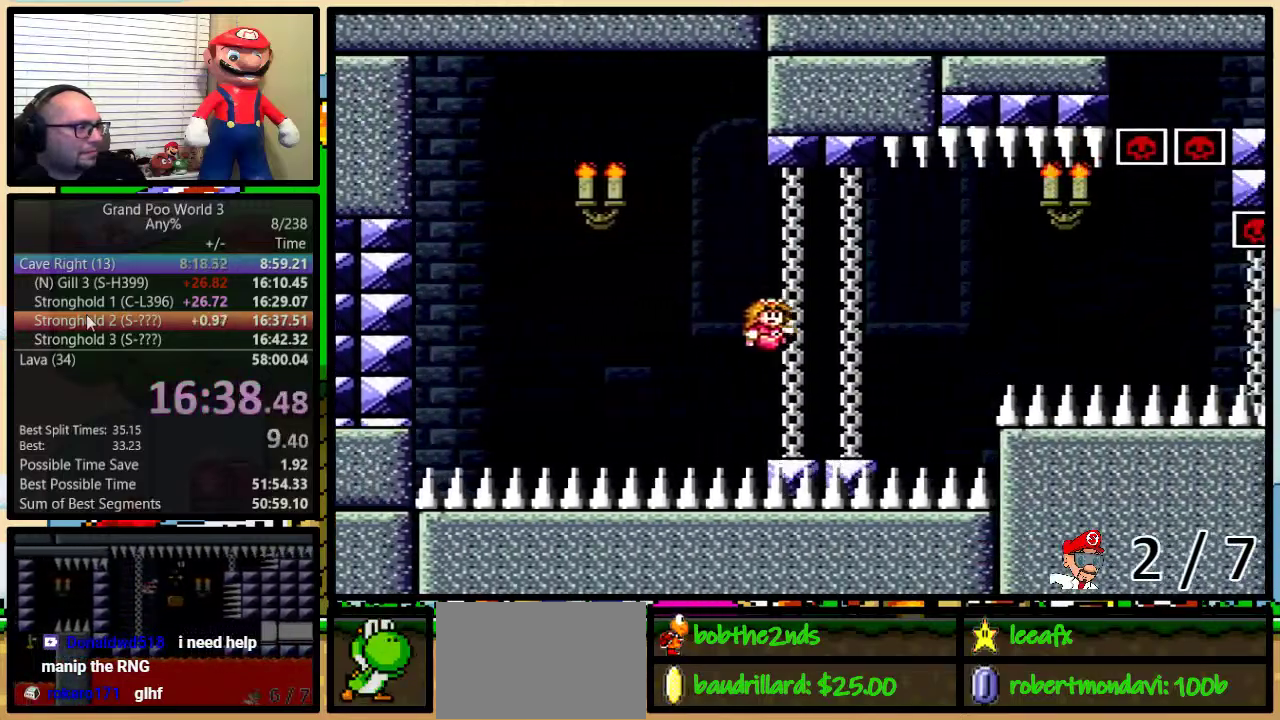
{"buttons": ["B", "Y", "DPAD_UP", "DPAD_RIGHT"], "events": [[67, "B", "up"], [167, "B", "down"]]}
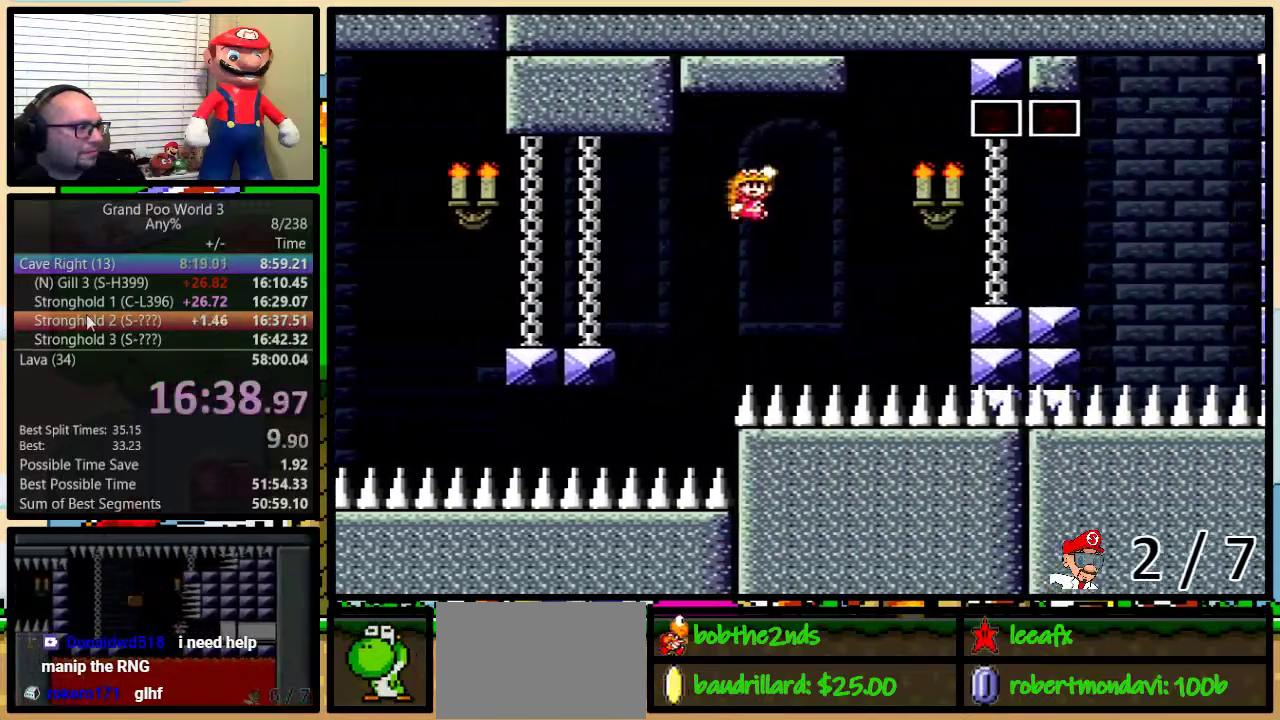
{"buttons": ["Y", "DPAD_UP", "DPAD_RIGHT"], "events": [[283, "B", "up"]]}
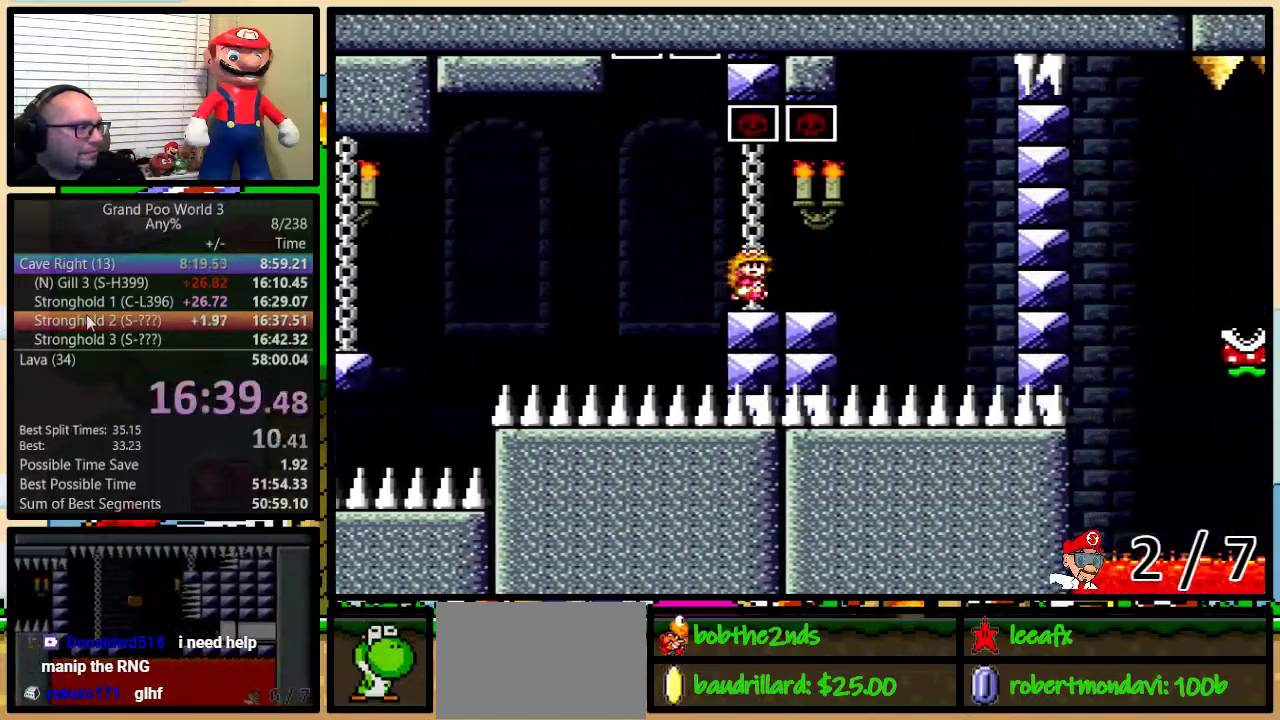
{"buttons": ["B", "Y"], "events": [[151, "B", "down"], [284, "DPAD_LEFT", "down"], [284, "DPAD_RIGHT", "up"], [284, "DPAD_UP", "up"], [367, "B", "up"], [451, "B", "down"], [501, "DPAD_LEFT", "up"]]}
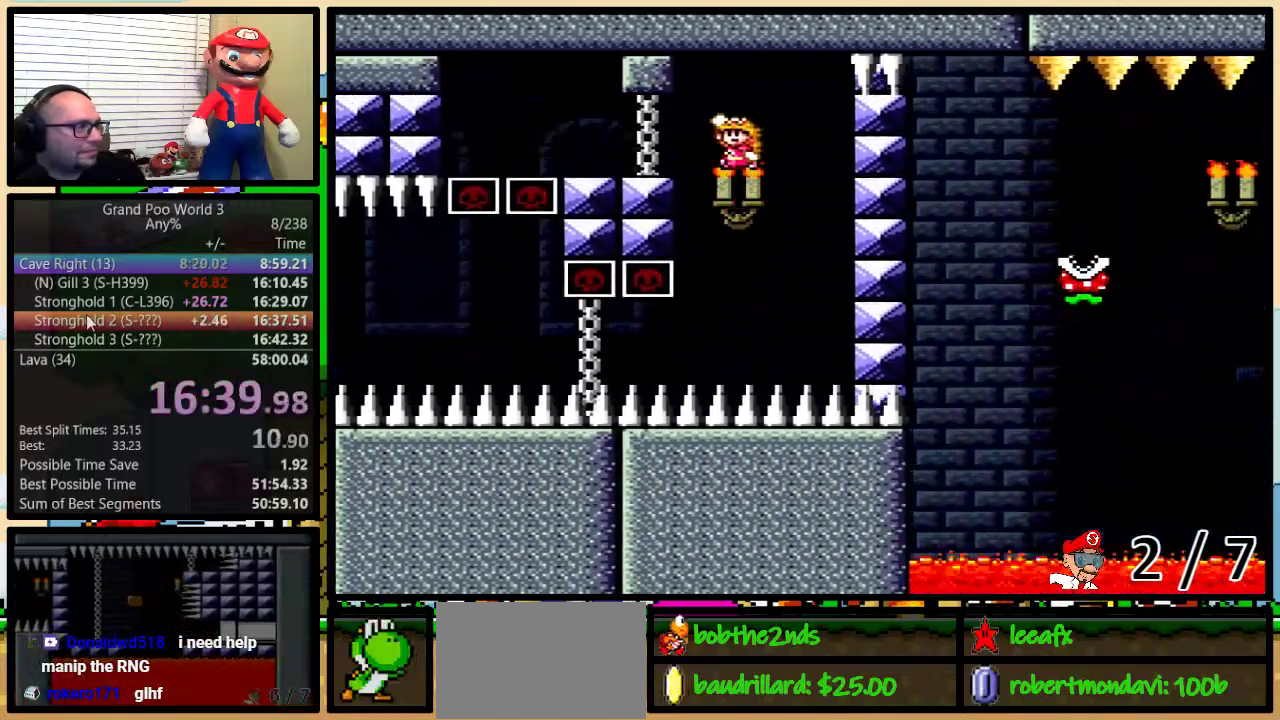
{"buttons": ["Y", "DPAD_LEFT"], "events": [[167, "DPAD_LEFT", "down"], [283, "DPAD_LEFT", "up"], [317, "B", "up"], [417, "DPAD_LEFT", "down"]]}
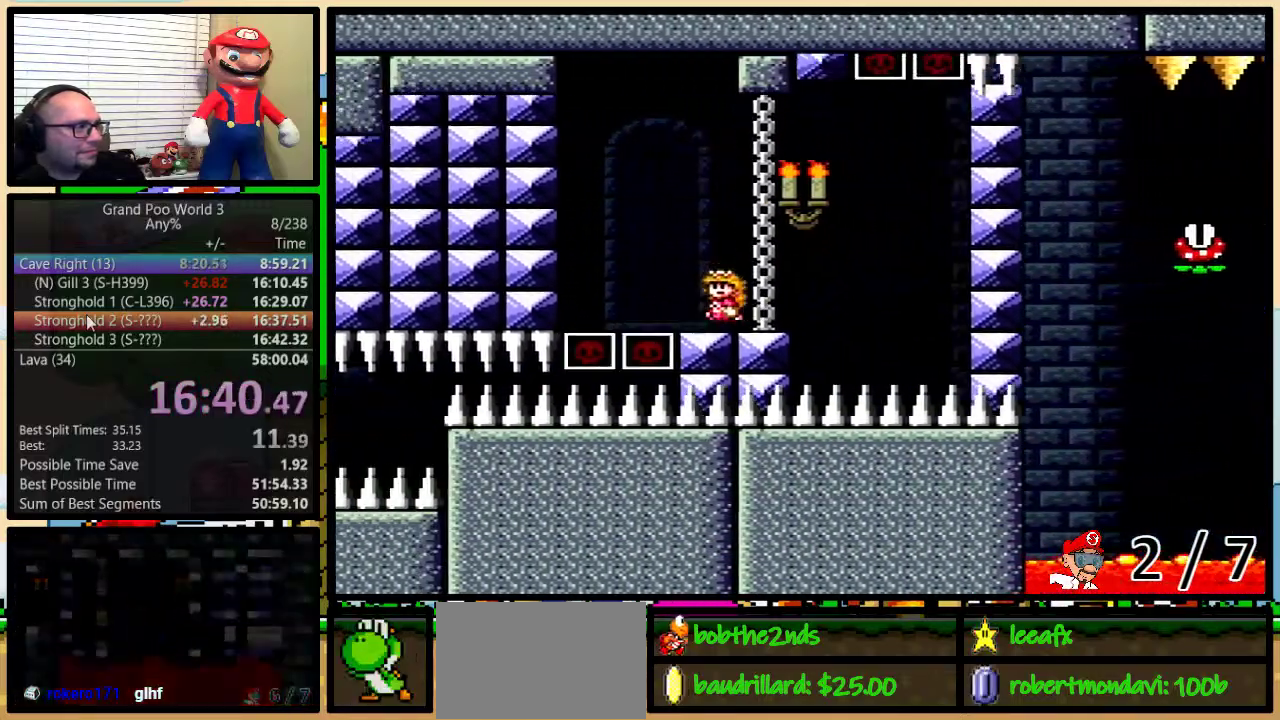
{"buttons": ["X", "DPAD_UP", "DPAD_RIGHT"], "events": [[34, "B", "down"], [134, "DPAD_LEFT", "up"], [134, "DPAD_RIGHT", "down"], [401, "B", "up"], [401, "X", "down"], [401, "Y", "up"], [451, "DPAD_UP", "down"]]}
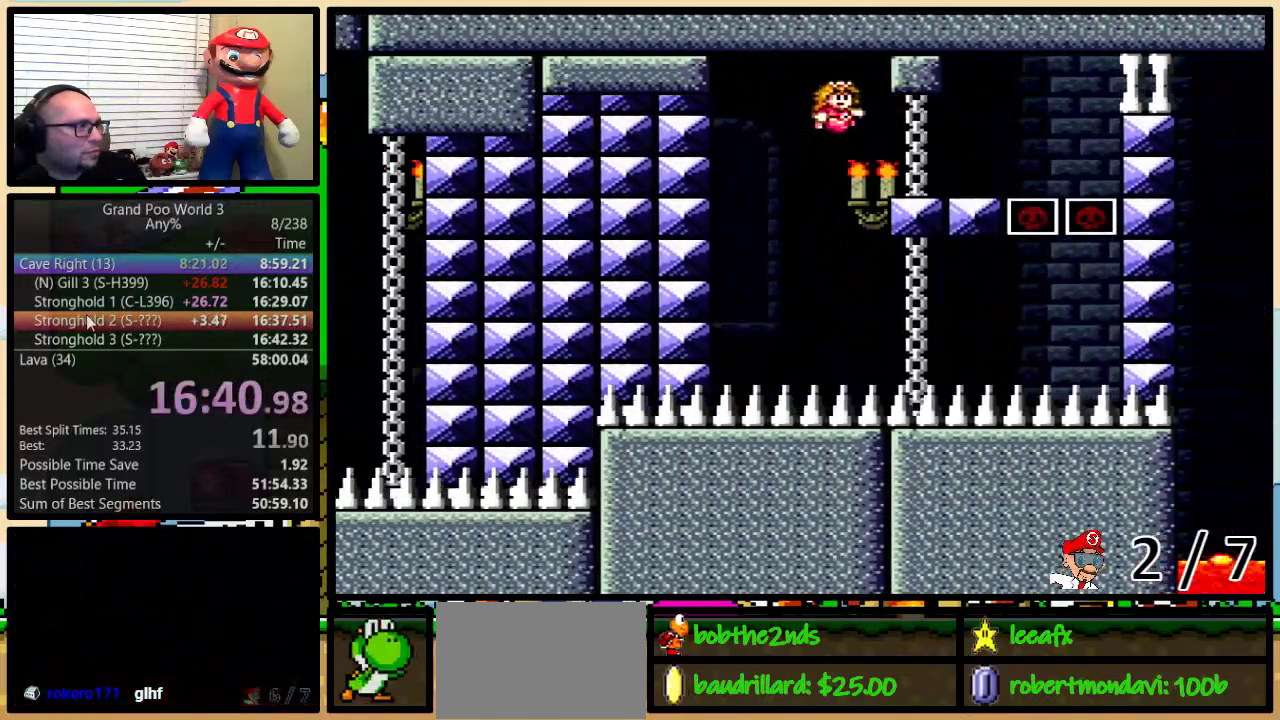
{"buttons": ["A", "X", "DPAD_UP", "DPAD_RIGHT"], "events": [[300, "A", "down"], [367, "A", "up"], [484, "A", "down"]]}
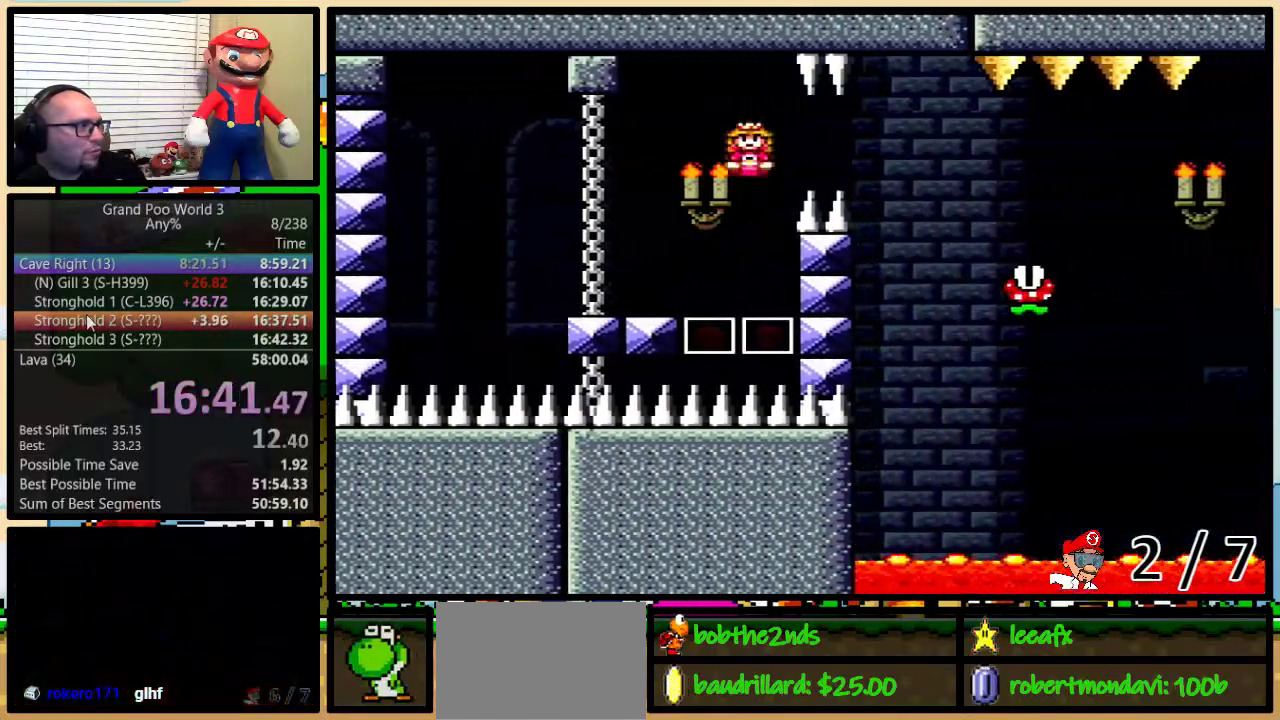
{"buttons": ["X", "DPAD_RIGHT"], "events": [[334, "A", "up"], [434, "DPAD_UP", "up"]]}
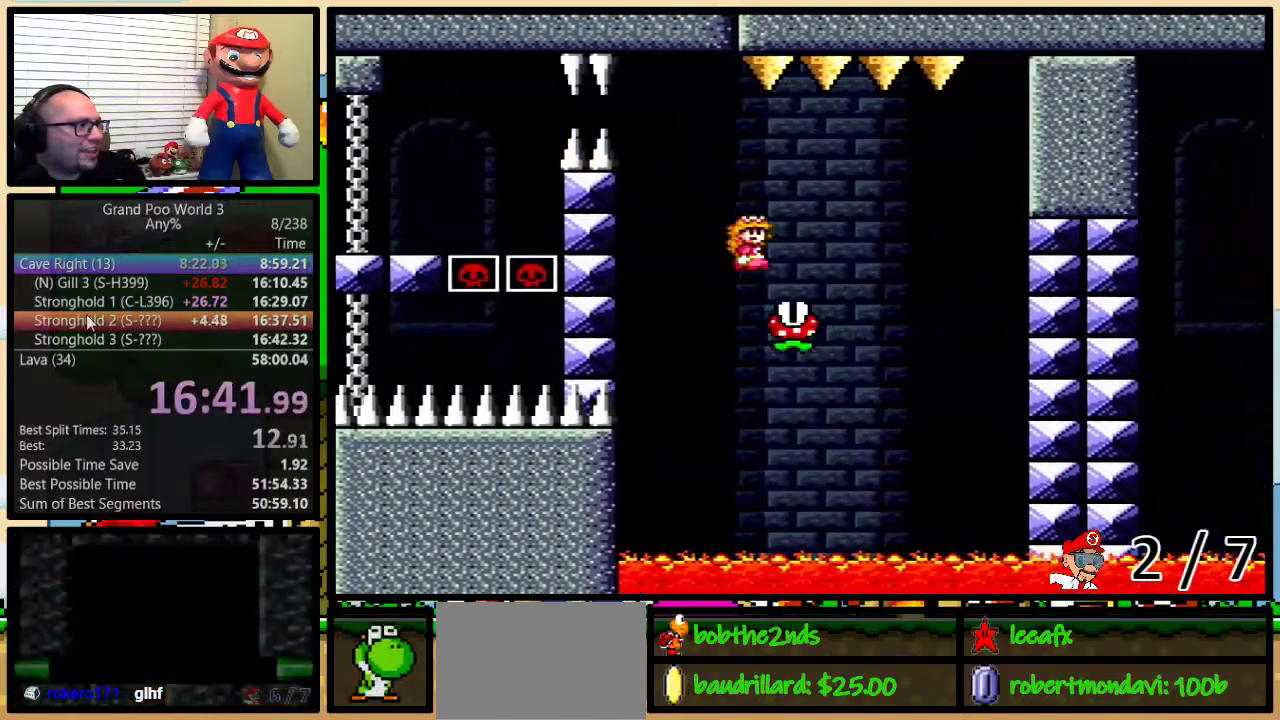
{"buttons": ["A", "X", "DPAD_UP"], "events": [[83, "DPAD_LEFT", "down"], [83, "DPAD_RIGHT", "up"], [450, "A", "down"], [484, "DPAD_LEFT", "up"], [484, "DPAD_UP", "down"]]}
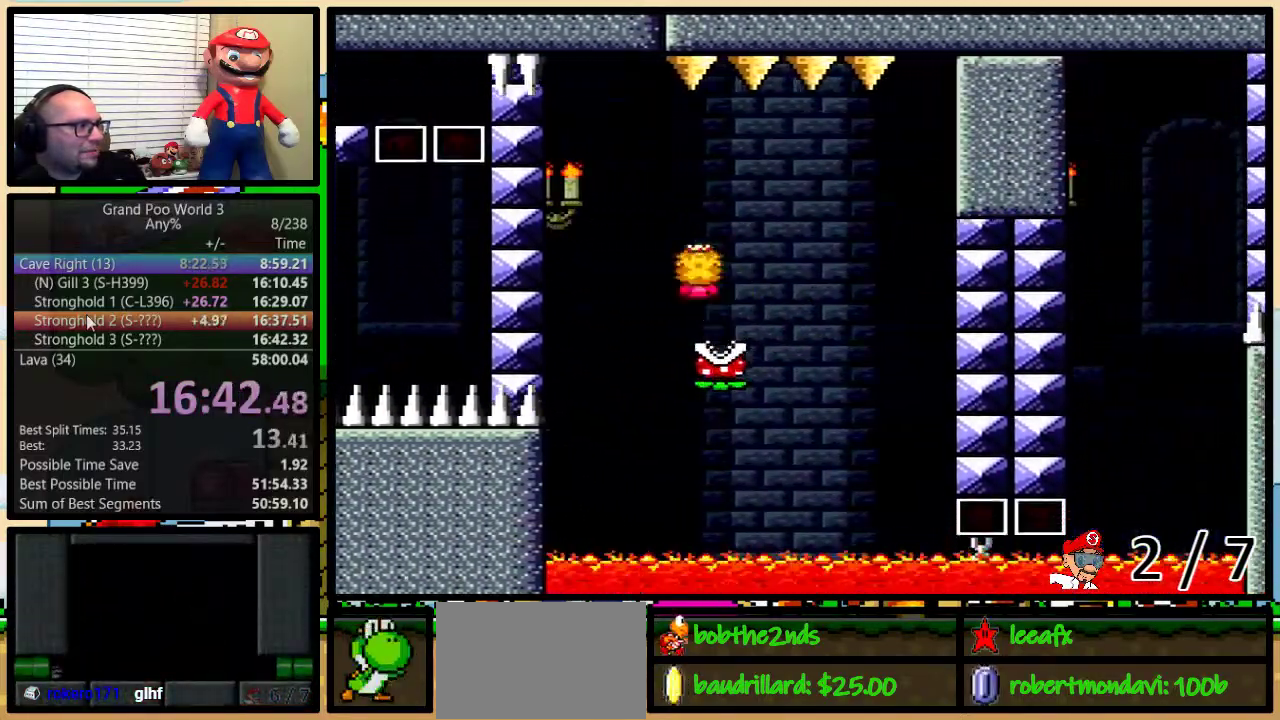
{"buttons": ["X", "DPAD_UP", "DPAD_RIGHT"], "events": [[17, "DPAD_RIGHT", "down"], [17, "DPAD_UP", "up"], [117, "A", "up"], [267, "DPAD_UP", "down"]]}
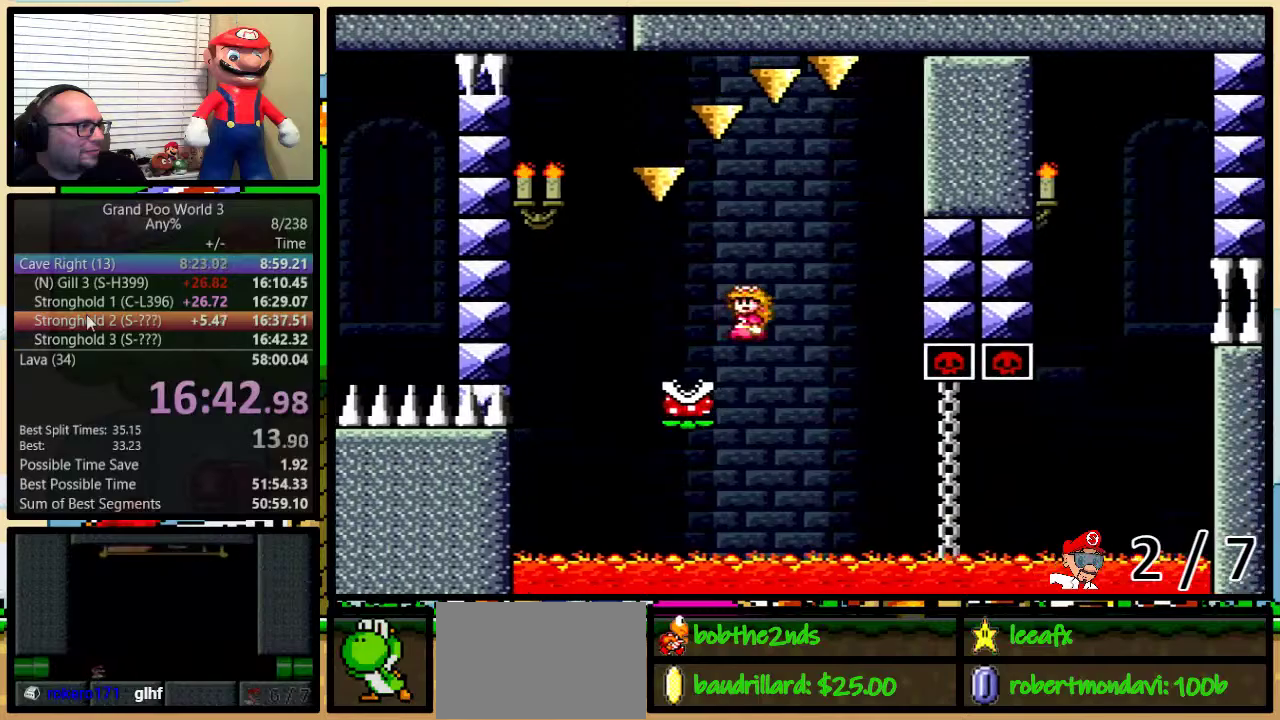
{"buttons": ["Y", "DPAD_UP", "DPAD_RIGHT"], "events": [[150, "A", "down"], [367, "A", "up"], [417, "X", "up"], [417, "Y", "down"]]}
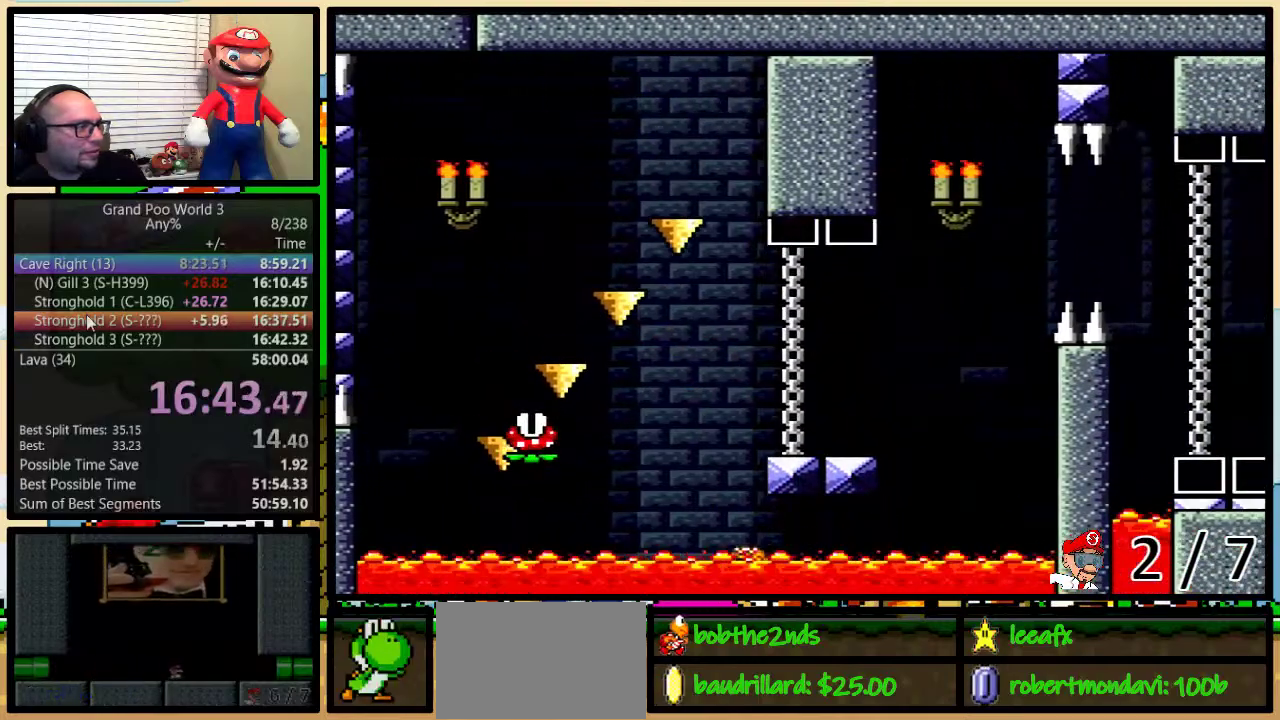
{"buttons": [], "events": [[167, "DPAD_RIGHT", "up"], [167, "DPAD_UP", "up"], [201, "Y", "up"]]}
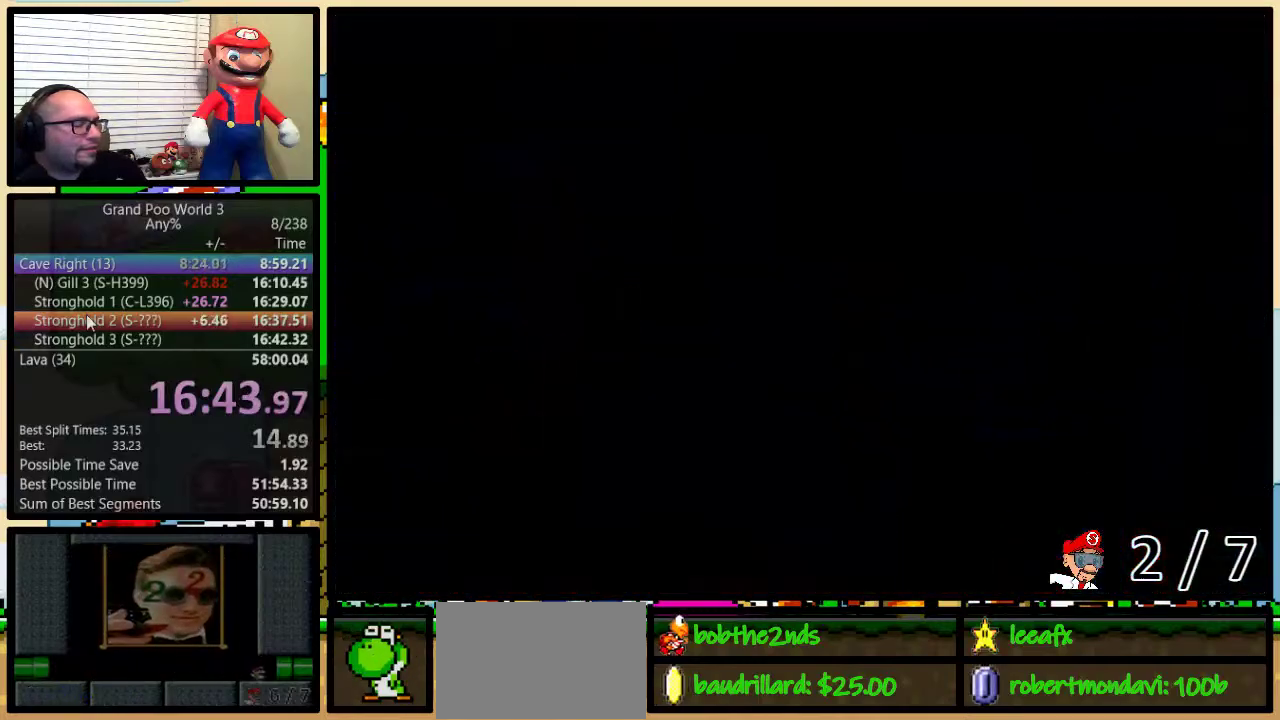
{"buttons": ["Y"], "events": [[300, "Y", "down"]]}